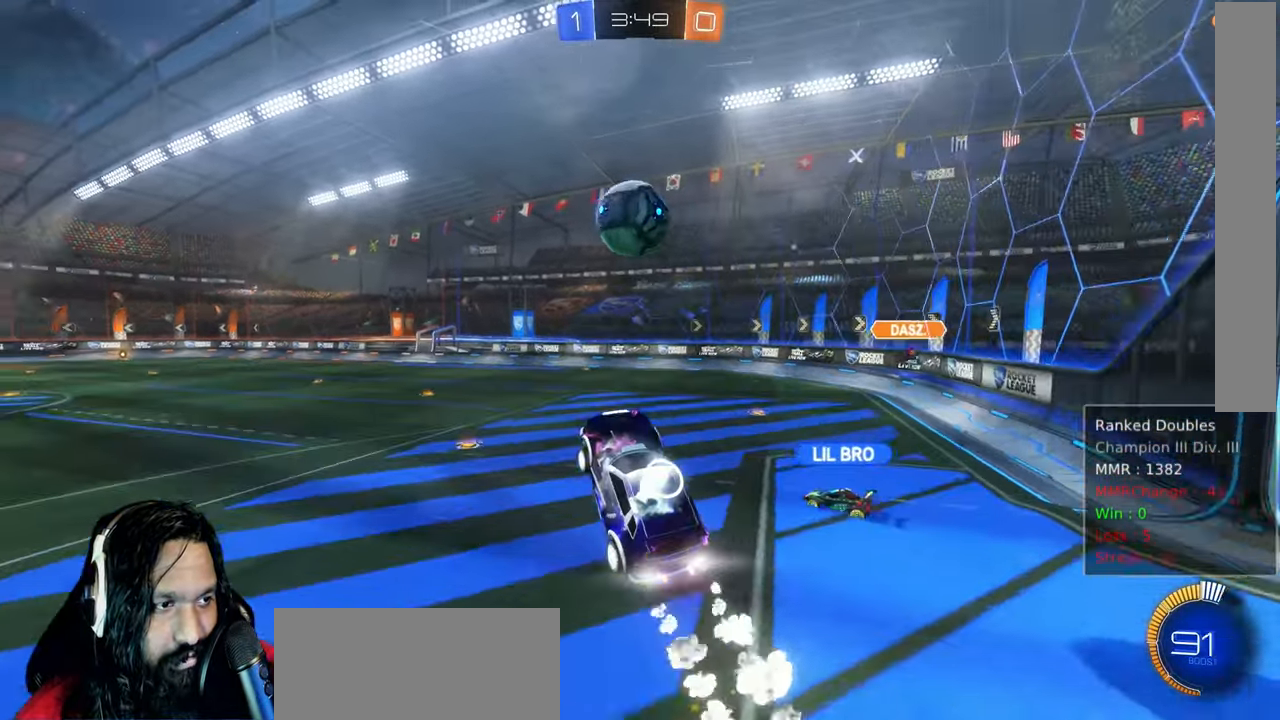
Gameplay with a controller (PlayStation layout); each line is a JSON object with the inputs held at the frame after it (dt_ms = milliseconds from this image to that frame). "events" lists button and stick changes between this image and that frame as [ms after this image, input, new state], when the widget could be followed in between. Not read: L3 TOUCHPAD.
{"dt_ms": 500, "buttons": ["CIRCLE", "L1", "R2"], "left_stick": "down-left", "right_stick": "center", "events": [[33, "CROSS", "up"], [50, "left_stick", "up-right"], [150, "CIRCLE", "up"], [250, "L1", "down"], [283, "left_stick", "up-left"], [317, "CIRCLE", "down"], [433, "left_stick", "down-left"]]}
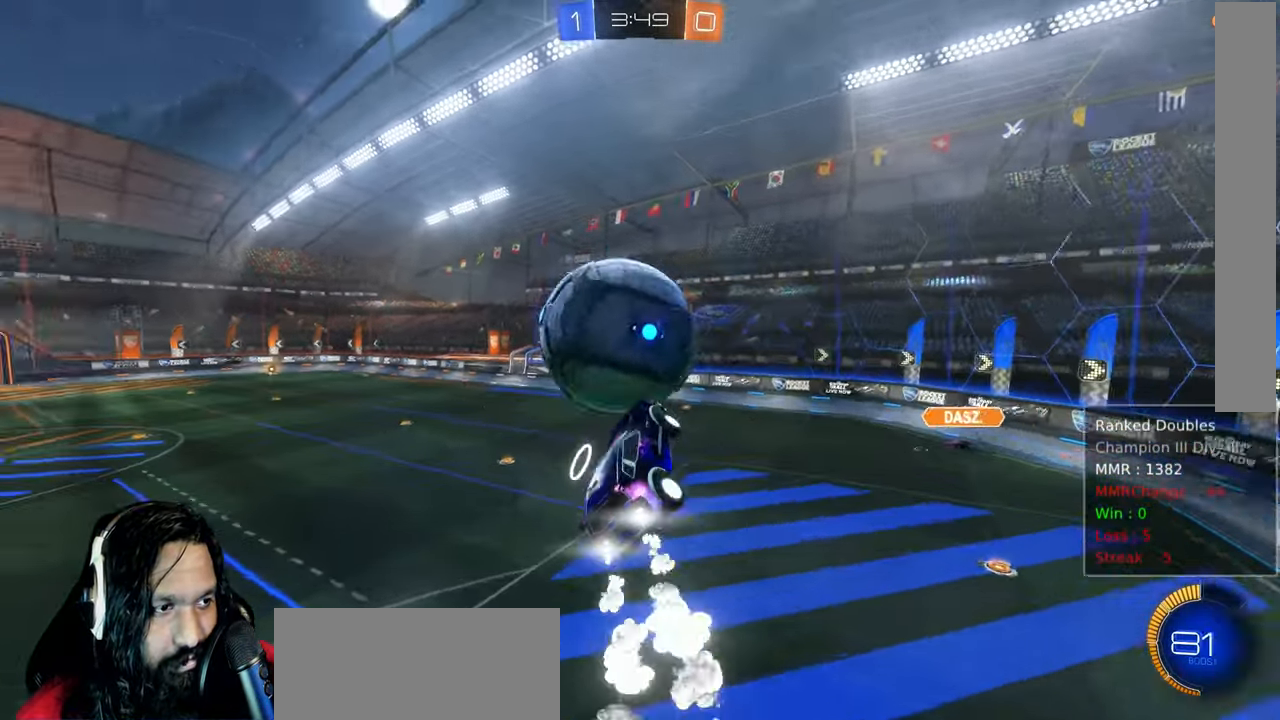
{"dt_ms": 500, "buttons": ["CIRCLE", "L1", "R2"], "left_stick": "up-left", "right_stick": "center", "events": [[150, "left_stick", "left"], [367, "left_stick", "up-left"]]}
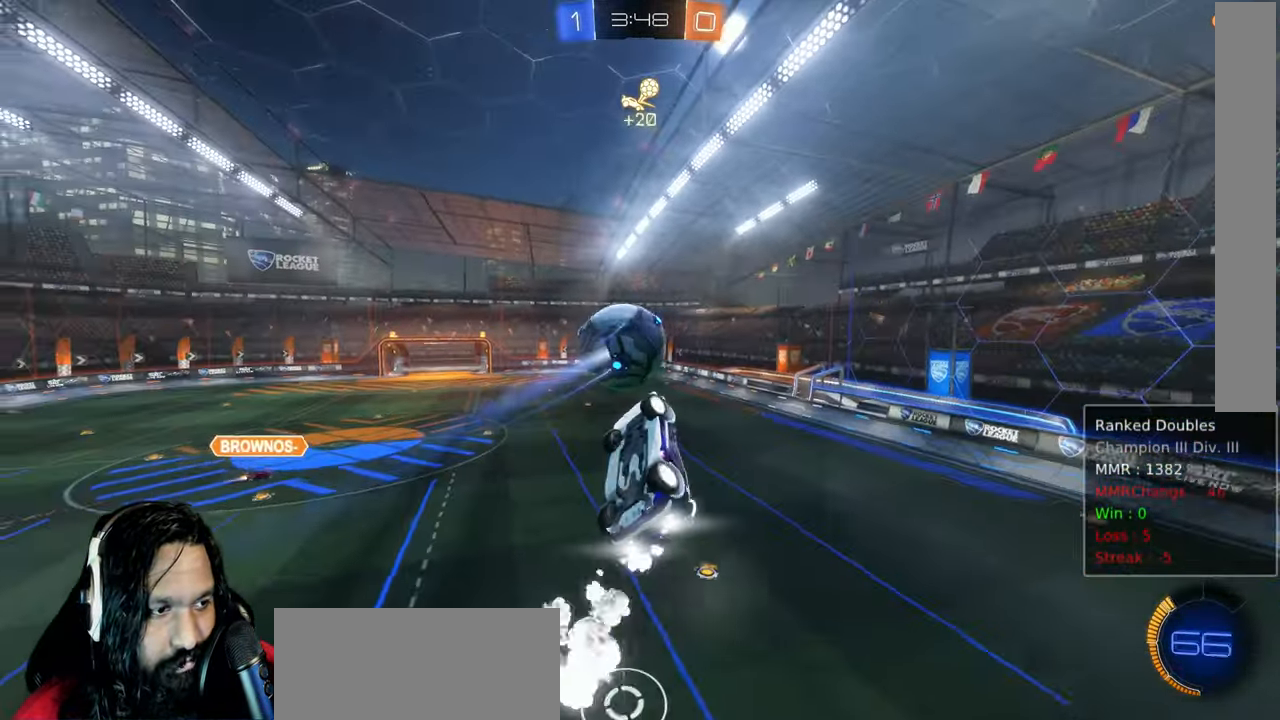
{"dt_ms": 1000, "buttons": ["CIRCLE", "R2"], "left_stick": "center", "right_stick": "center"}
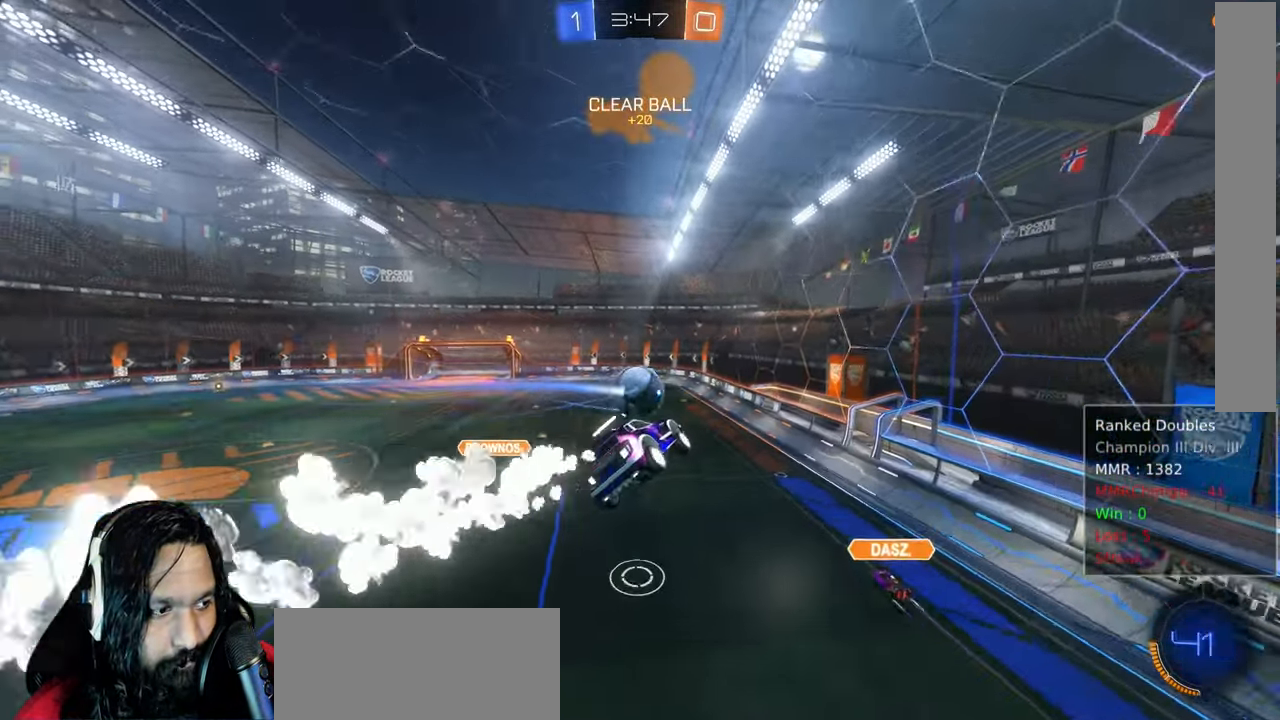
{"dt_ms": 1000, "buttons": ["R2"], "left_stick": "down-right", "right_stick": "center"}
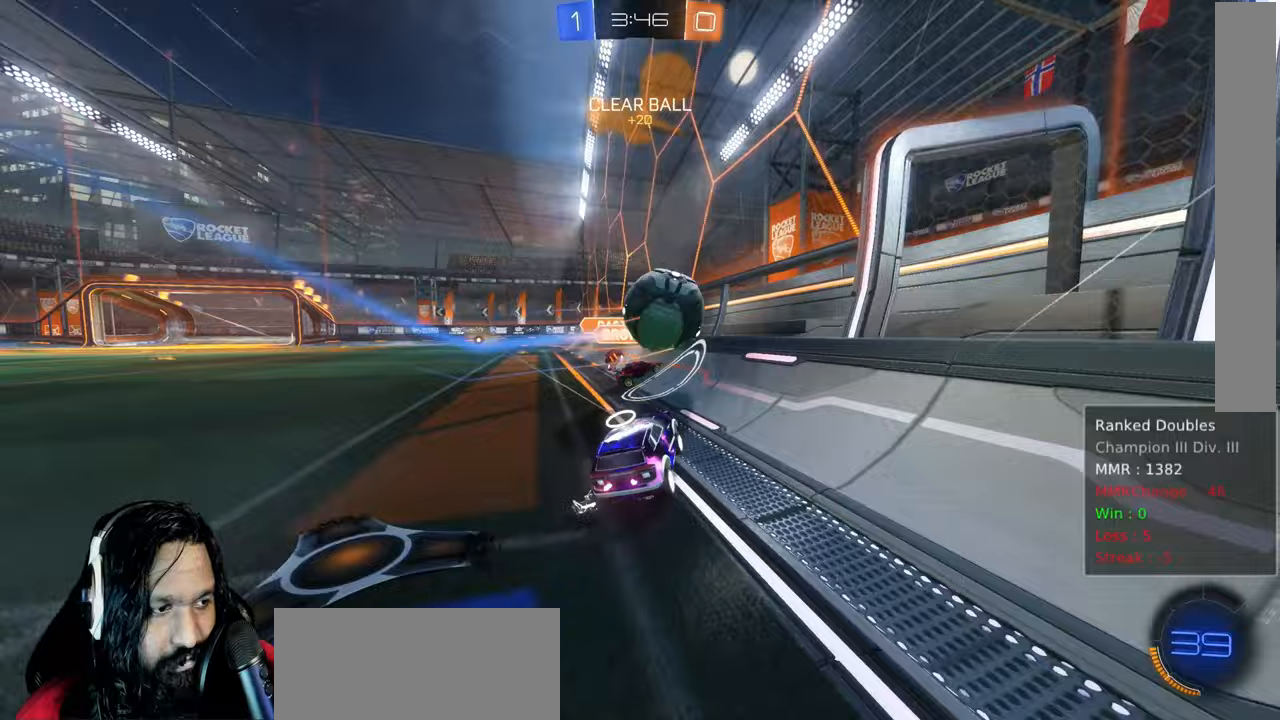
{"dt_ms": 500, "buttons": ["R2"], "left_stick": "down-right", "right_stick": "center", "events": []}
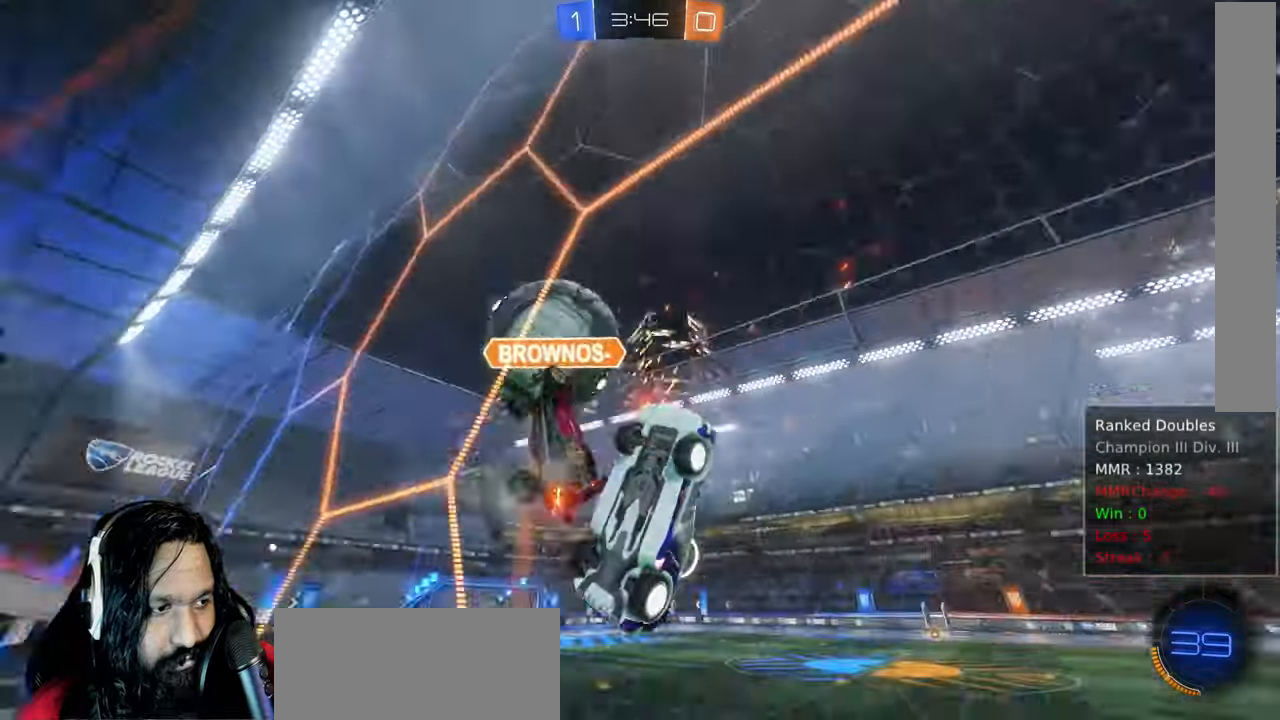
{"dt_ms": 500, "buttons": ["R2"], "left_stick": "right", "right_stick": "center", "events": [[300, "left_stick", "up-right"], [383, "left_stick", "right"]]}
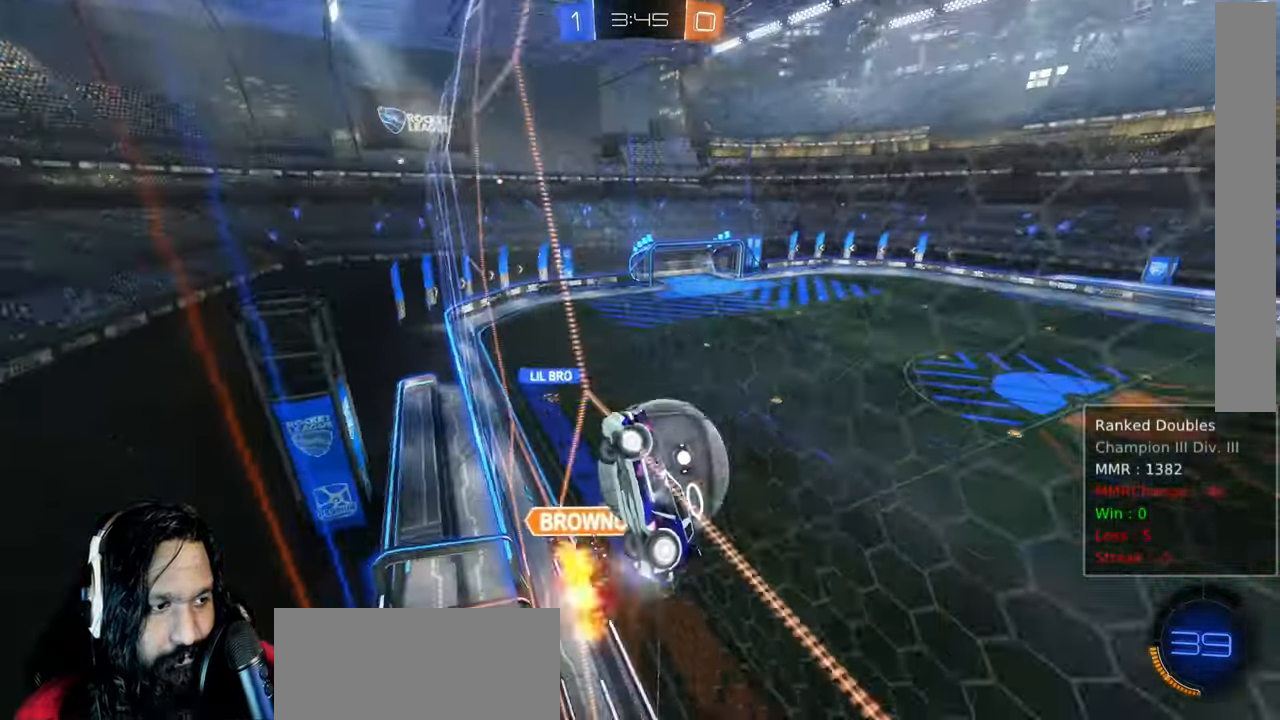
{"dt_ms": 1000, "buttons": ["R2"], "left_stick": "center", "right_stick": "center", "events": [[50, "L1", "down"], [183, "L1", "up"], [317, "R2", "up"], [483, "R2", "down"], [750, "left_stick", "center"]]}
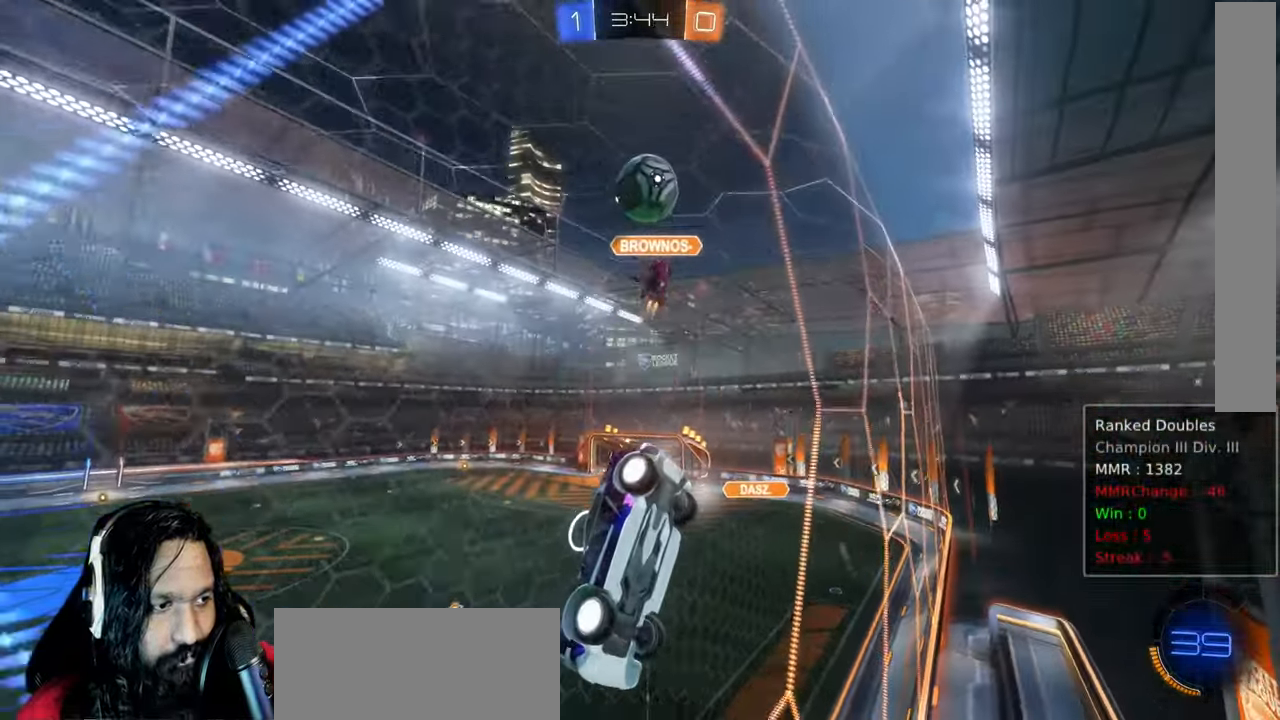
{"dt_ms": 500, "buttons": ["R2"], "left_stick": "up-left", "right_stick": "center", "events": [[183, "left_stick", "up-left"]]}
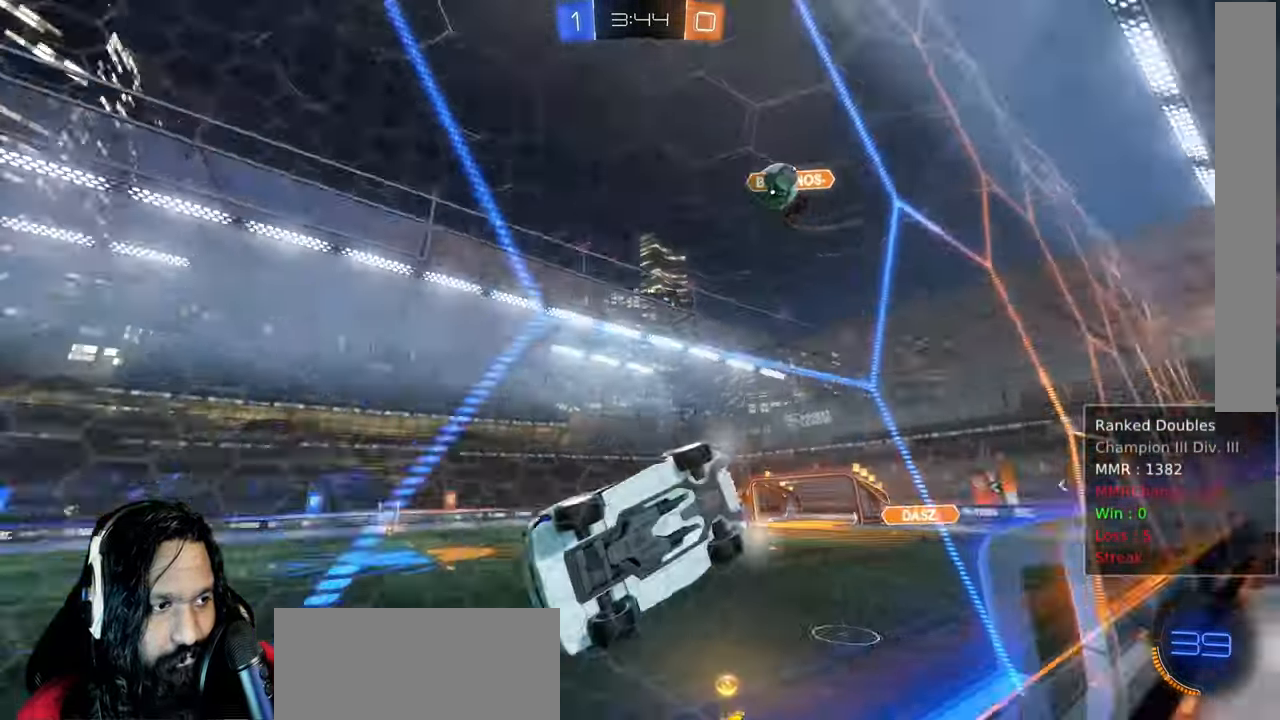
{"dt_ms": 500, "buttons": ["R2"], "left_stick": "center", "right_stick": "center", "events": [[33, "TRIANGLE", "down"], [50, "left_stick", "center"], [200, "TRIANGLE", "up"], [333, "right_stick", "down-left"], [400, "right_stick", "center"]]}
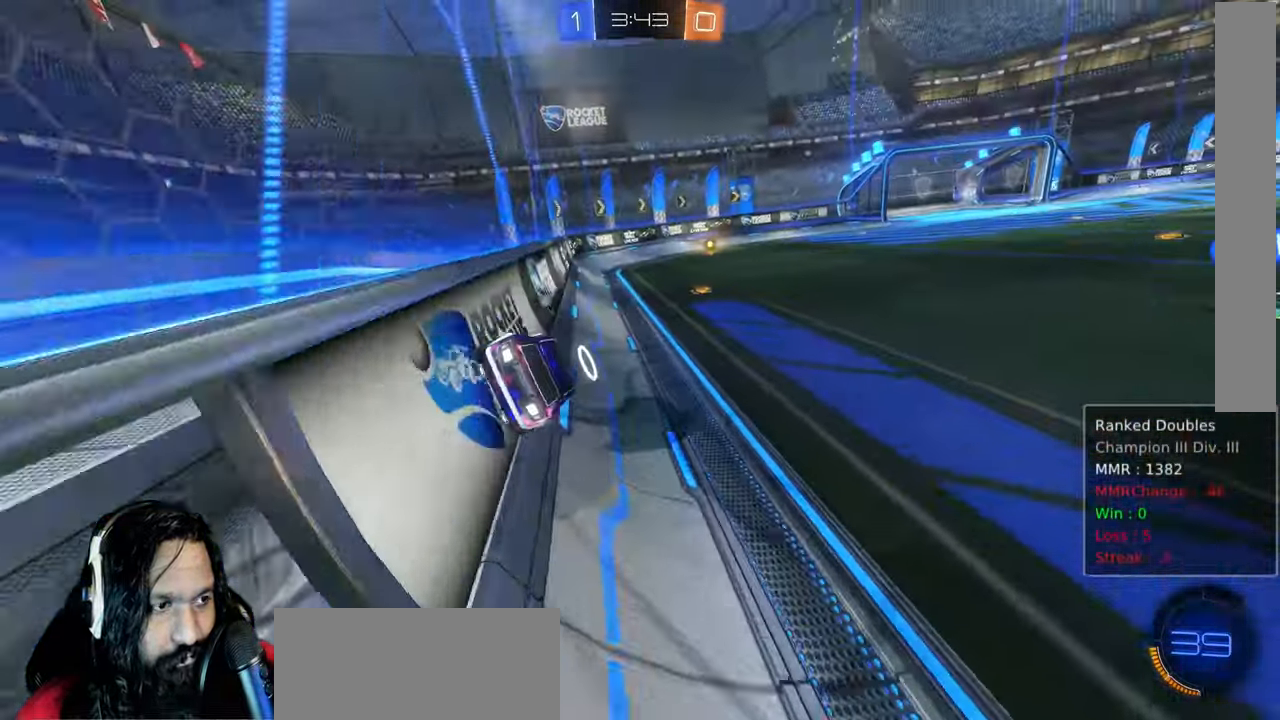
{"dt_ms": 500, "buttons": ["R2"], "left_stick": "center", "right_stick": "center", "events": [[83, "left_stick", "down-right"], [283, "left_stick", "center"], [350, "TRIANGLE", "down"], [450, "TRIANGLE", "up"]]}
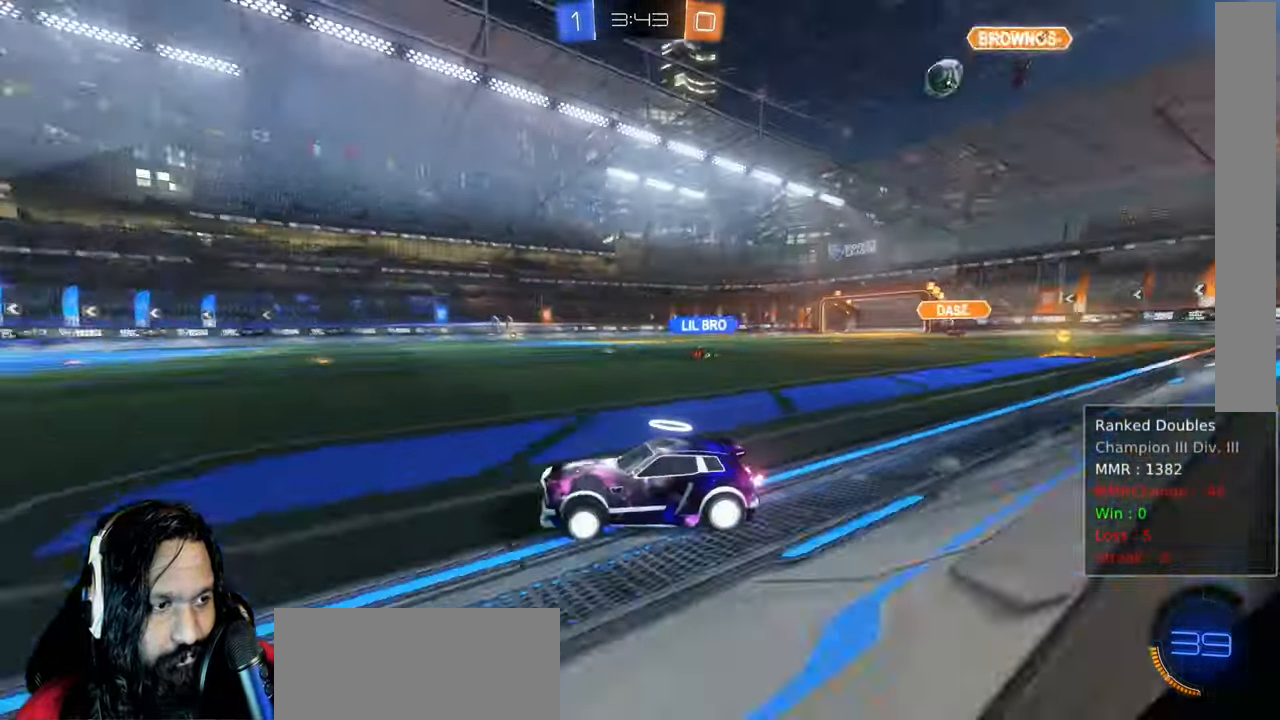
{"dt_ms": 500, "buttons": ["CIRCLE", "R2"], "left_stick": "center", "right_stick": "center", "events": [[133, "CIRCLE", "down"], [133, "left_stick", "up-left"], [267, "left_stick", "center"]]}
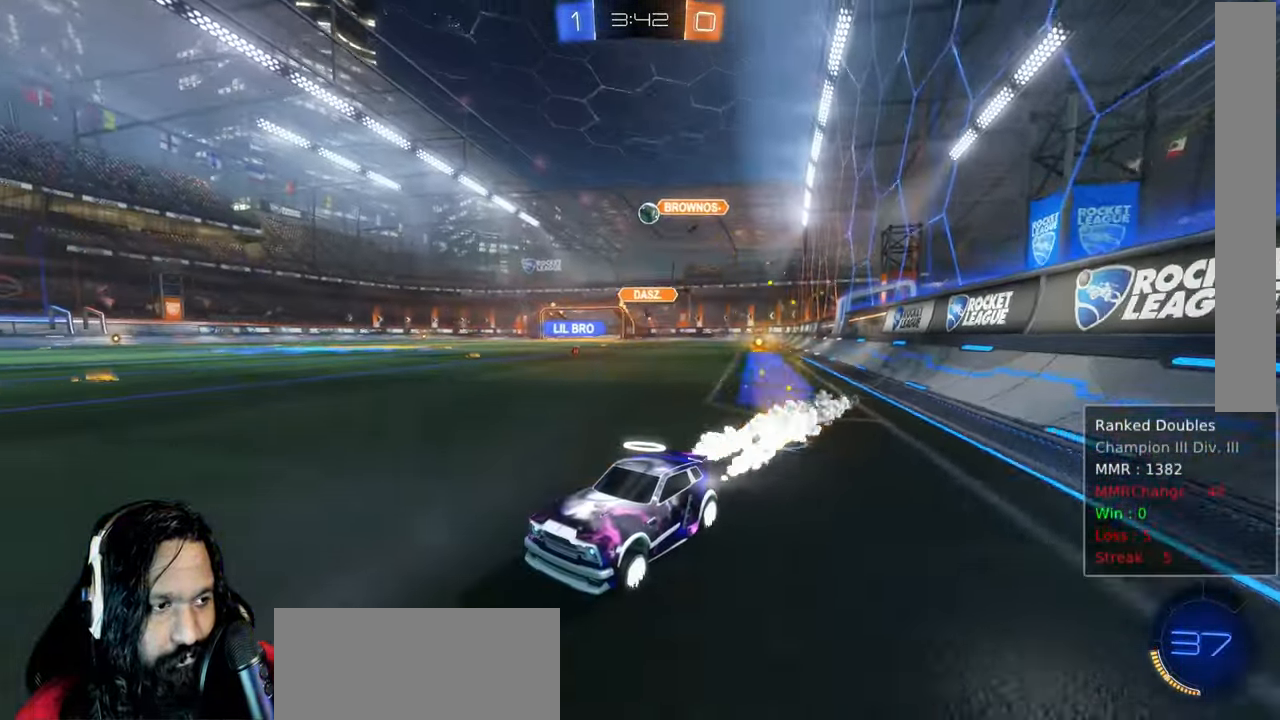
{"dt_ms": 500, "buttons": ["R2"], "left_stick": "center", "right_stick": "center", "events": [[83, "CIRCLE", "up"]]}
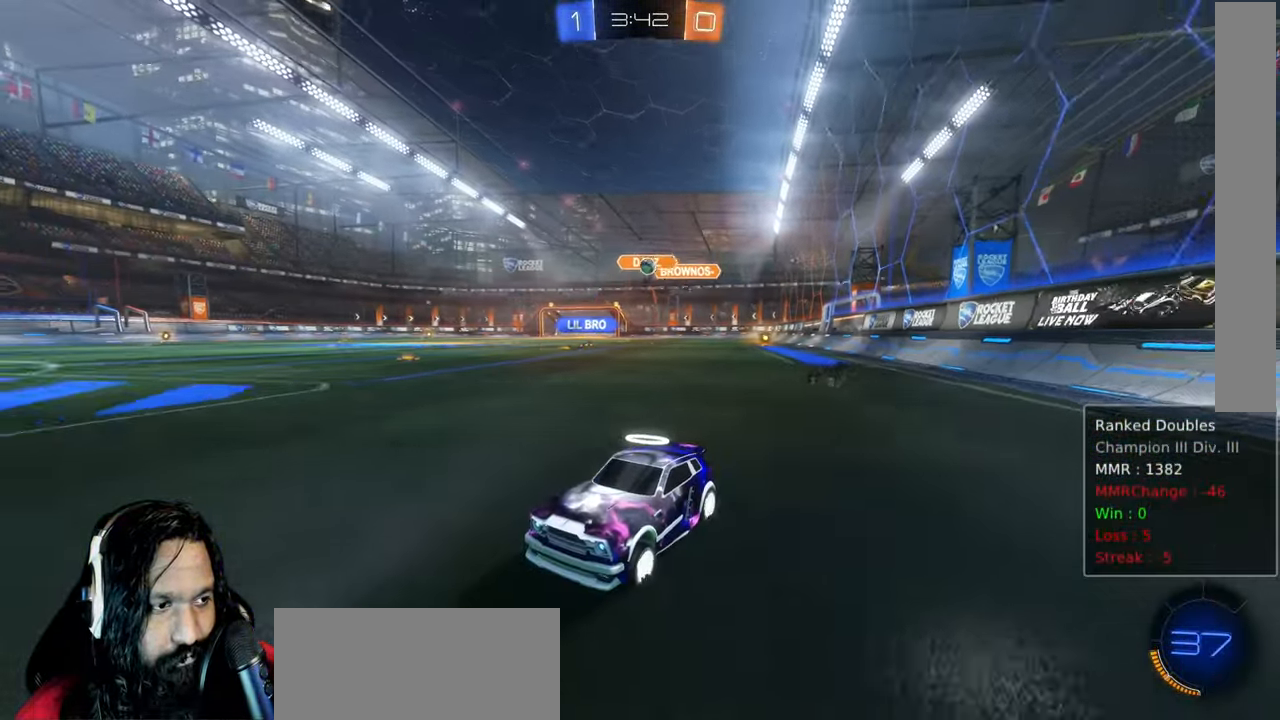
{"dt_ms": 500, "buttons": [], "left_stick": "up-left", "right_stick": "center", "events": [[100, "left_stick", "down-right"], [167, "L1", "down"], [267, "L1", "up"], [367, "left_stick", "center"], [400, "R2", "up"], [433, "left_stick", "up-left"]]}
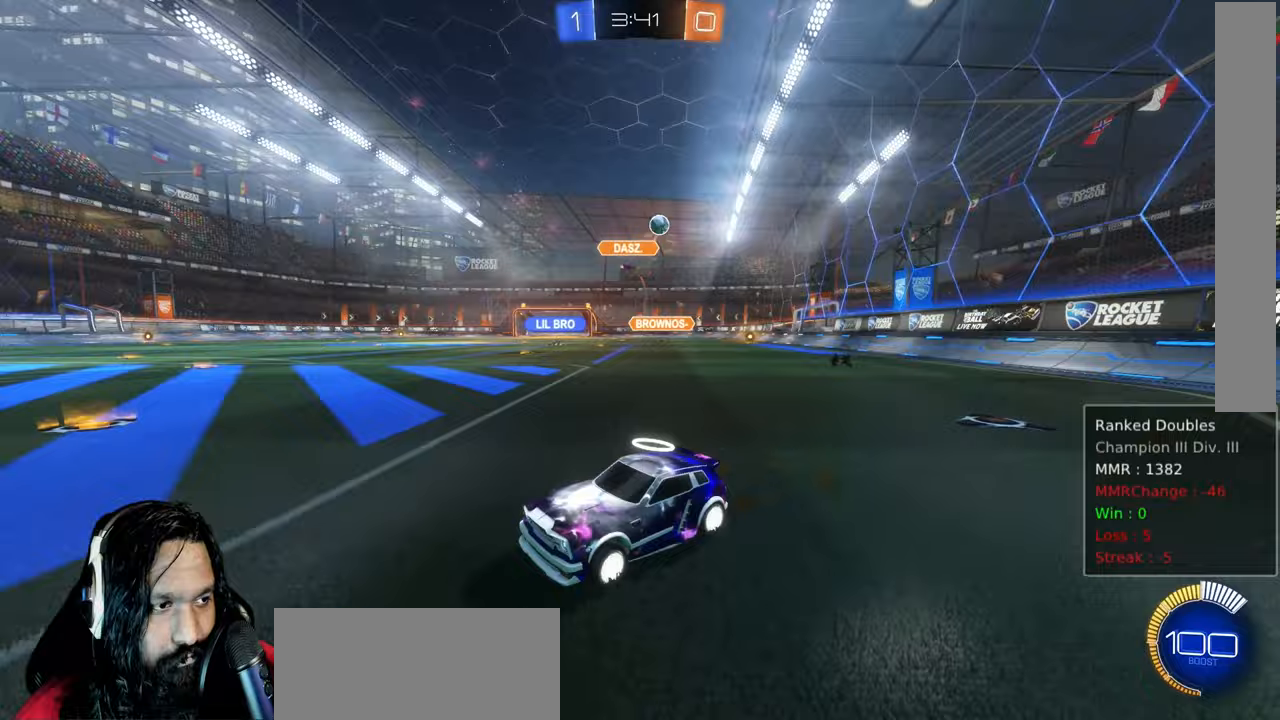
{"dt_ms": 500, "buttons": ["R2"], "left_stick": "up-left", "right_stick": "center", "events": [[50, "L1", "down"], [150, "R2", "down"], [167, "L1", "up"]]}